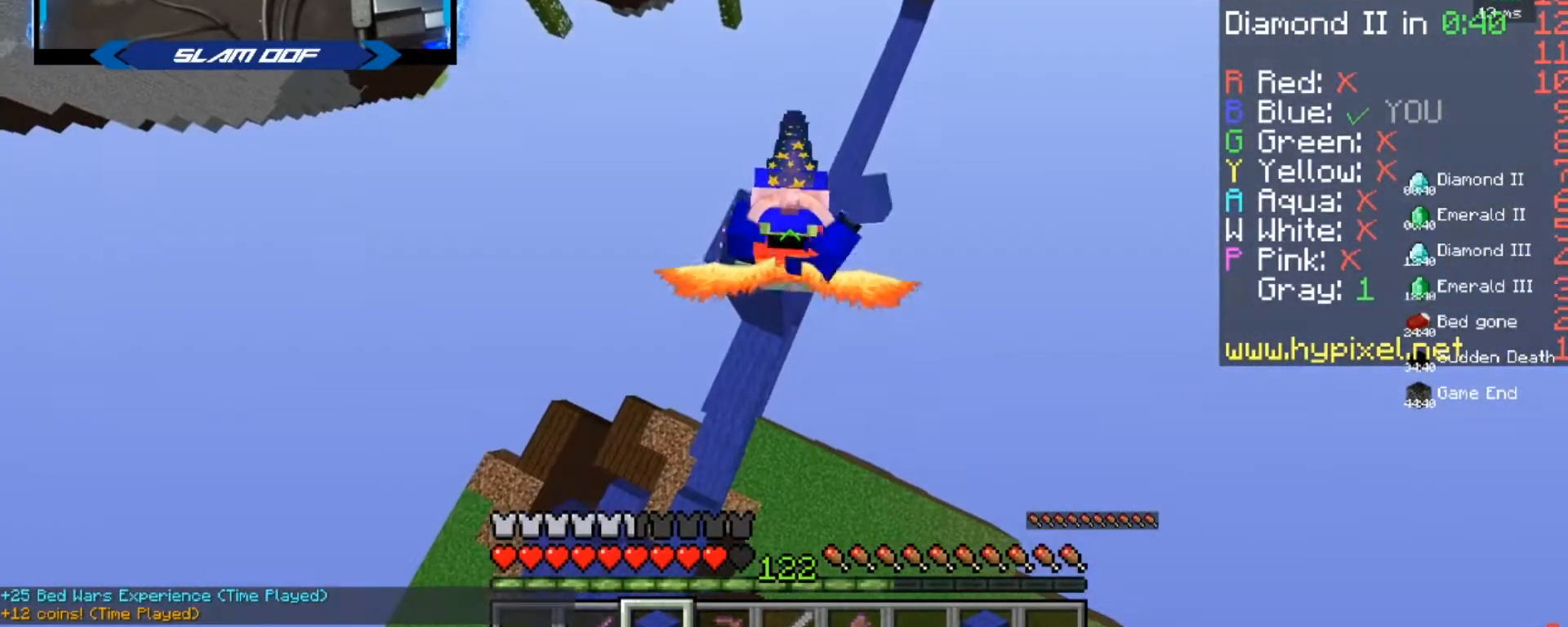
Gameplay with keyboard and mouse; each line is a JSON object with the keys and mouse buttons held at the frame after it. "events" lists presses ("down") and releases ("up") of "a", "d", "s", "w", "mouse_left" and "mouse_right" between this image and that frame as [ms after this image, input, new state], when the widget could be followed in between. "mouse_left", "mouse_right" = the "left", "right" buttons of the "mouse" list. No other keys are recorded. Fast repeated clicks can show as one long hold. Mouse movement is not recorded.
{"keys": [], "mouse": ["right"], "events": [[167, "mouse_right", "up"], [434, "mouse_right", "down"]]}
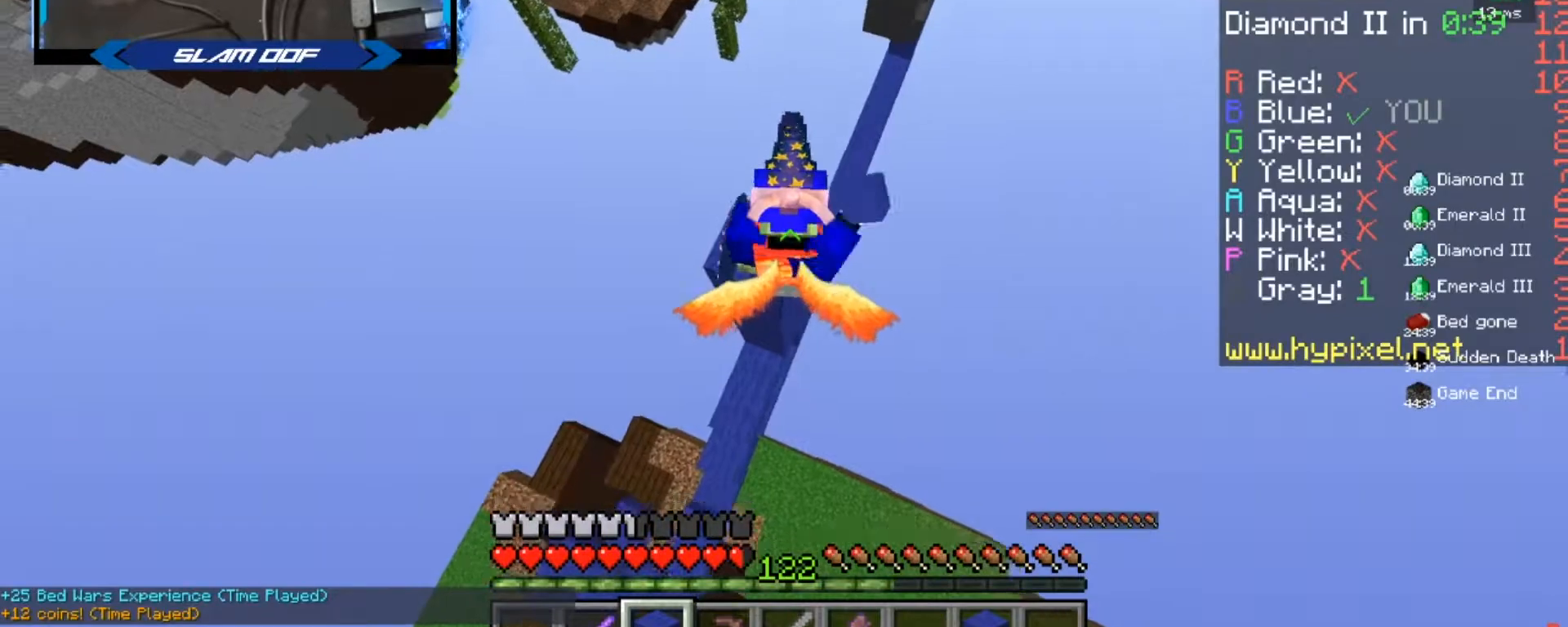
{"keys": [], "mouse": [], "events": [[34, "mouse_right", "up"], [134, "mouse_right", "down"], [167, "mouse_right", "up"]]}
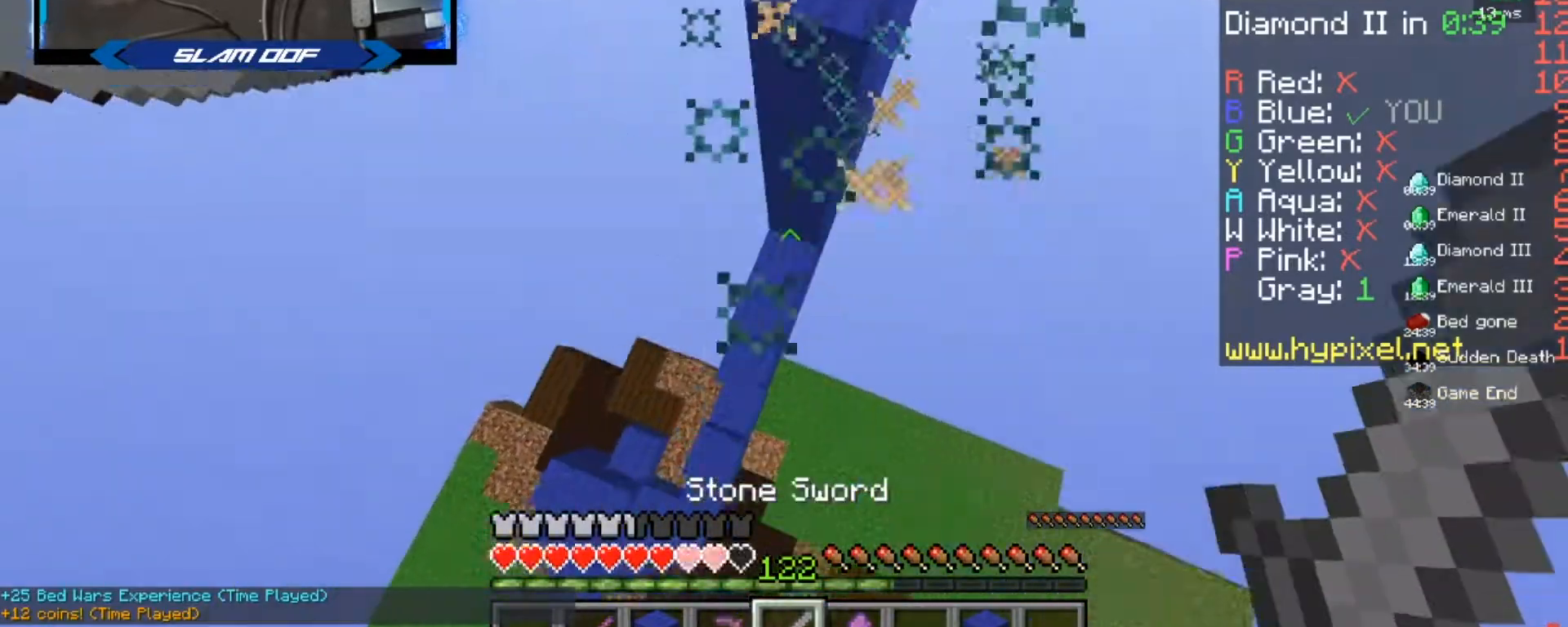
{"keys": ["w"], "mouse": [], "events": [[33, "w", "down"]]}
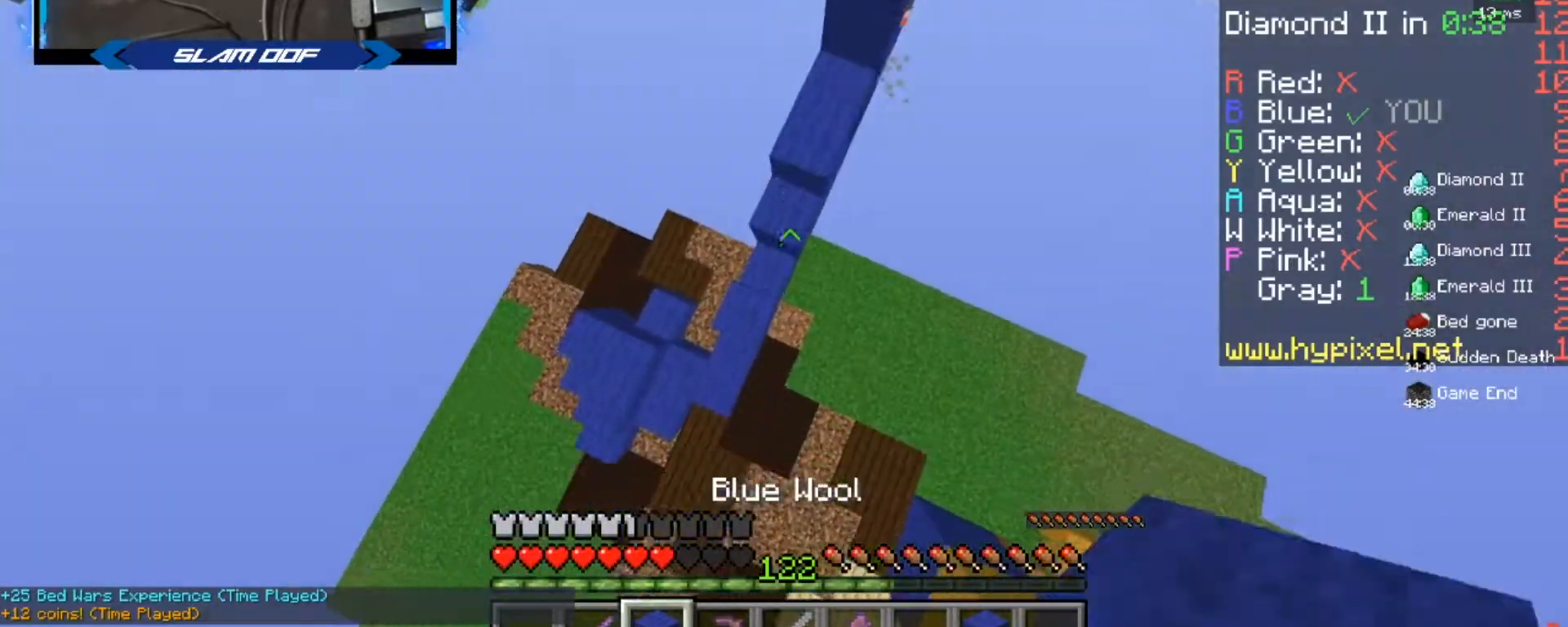
{"keys": [], "mouse": [], "events": [[101, "mouse_right", "down"], [201, "mouse_right", "up"], [267, "mouse_right", "down"], [301, "mouse_right", "up"], [367, "mouse_right", "down"], [401, "mouse_right", "up"], [401, "w", "up"]]}
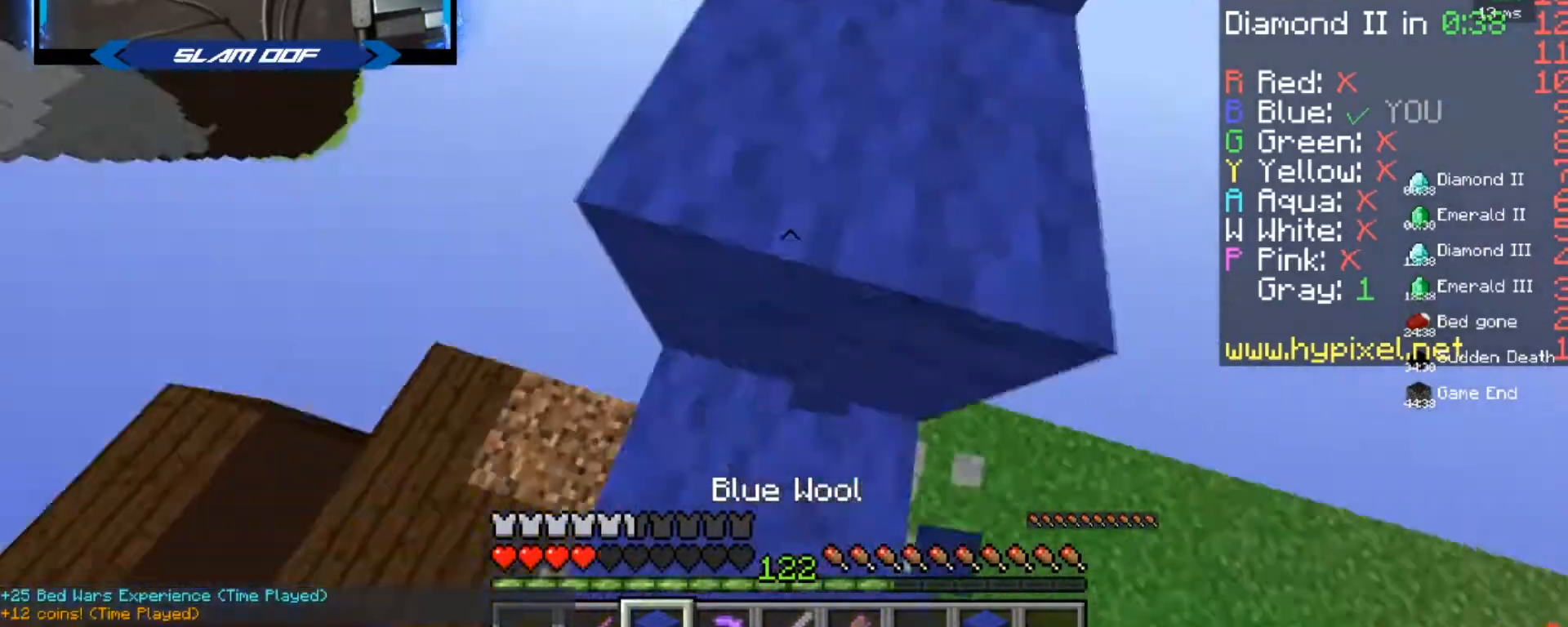
{"keys": [], "mouse": [], "events": [[367, "d", "down"], [467, "mouse_left", "down"], [500, "d", "up"], [500, "mouse_left", "up"]]}
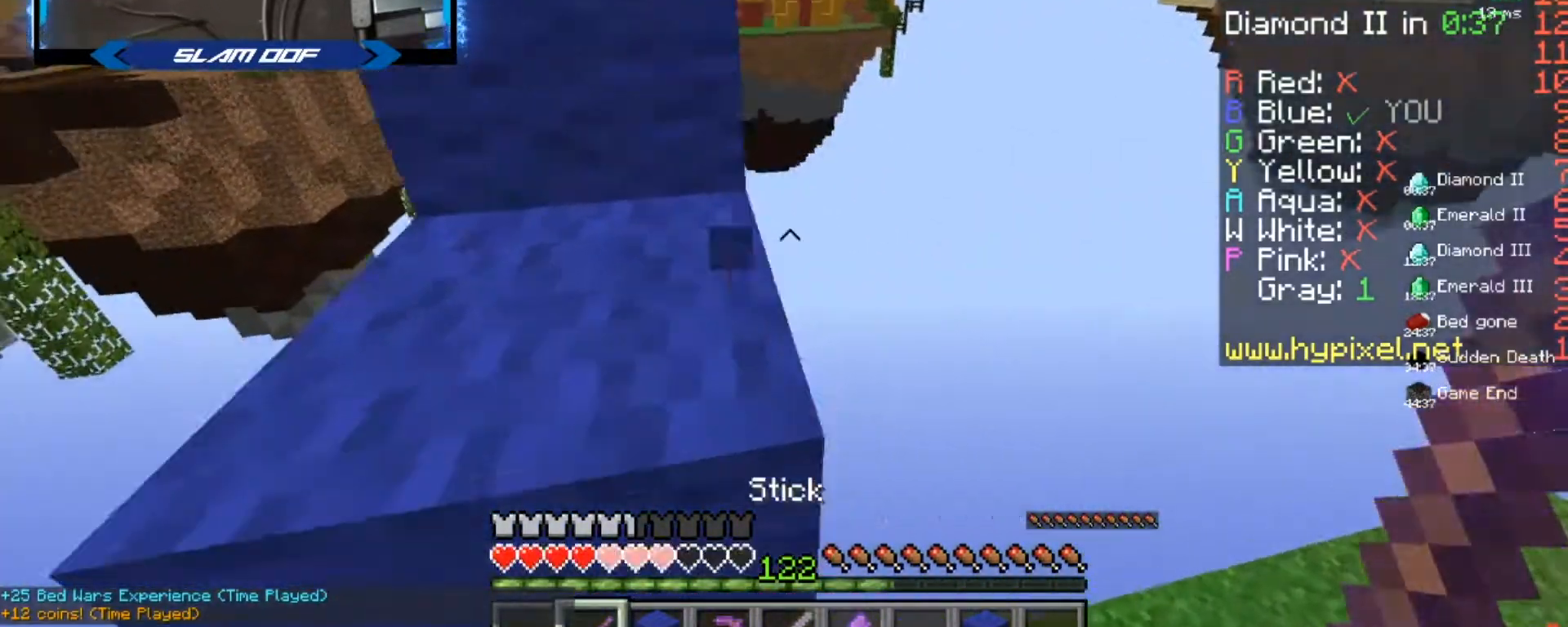
{"keys": ["w"], "mouse": [], "events": [[101, "s", "down"], [134, "mouse_left", "down"], [167, "mouse_left", "up"], [234, "s", "up"], [267, "a", "down"], [301, "w", "down"], [401, "a", "up"], [401, "mouse_left", "down"], [434, "mouse_left", "up"]]}
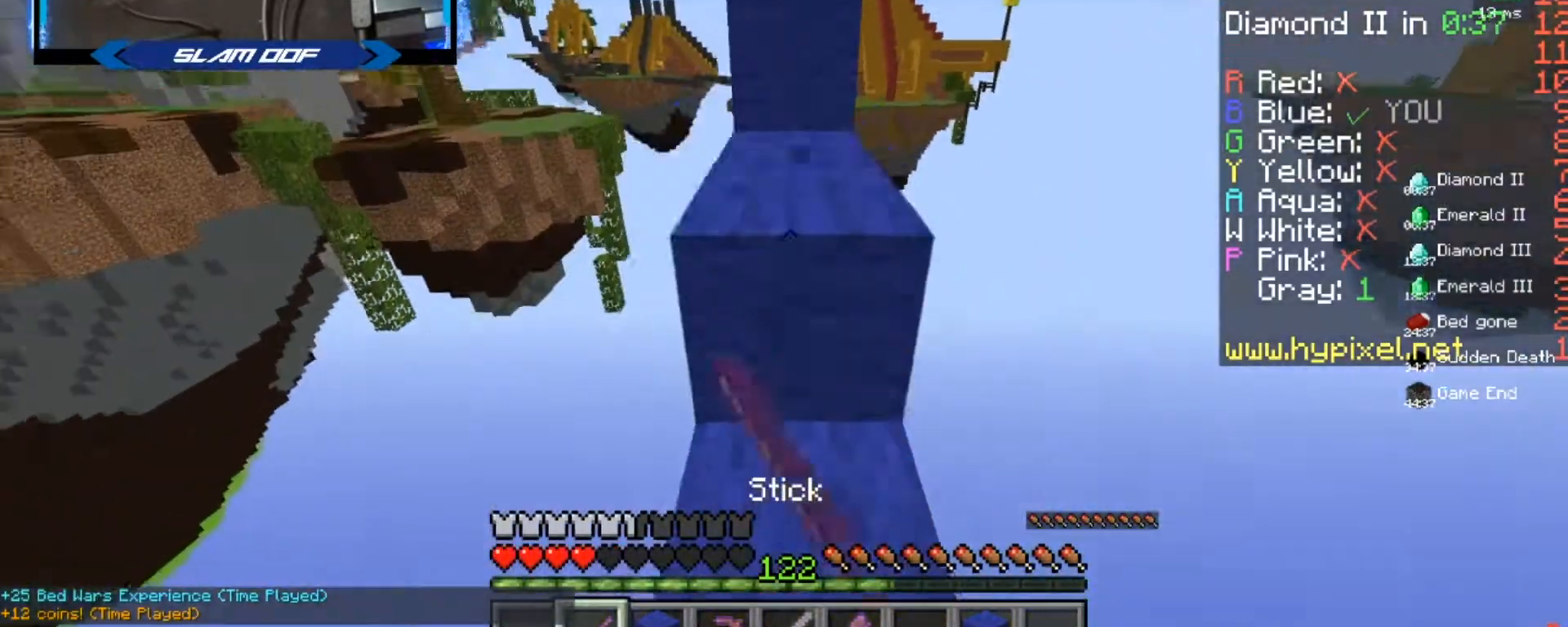
{"keys": ["w"], "mouse": [], "events": []}
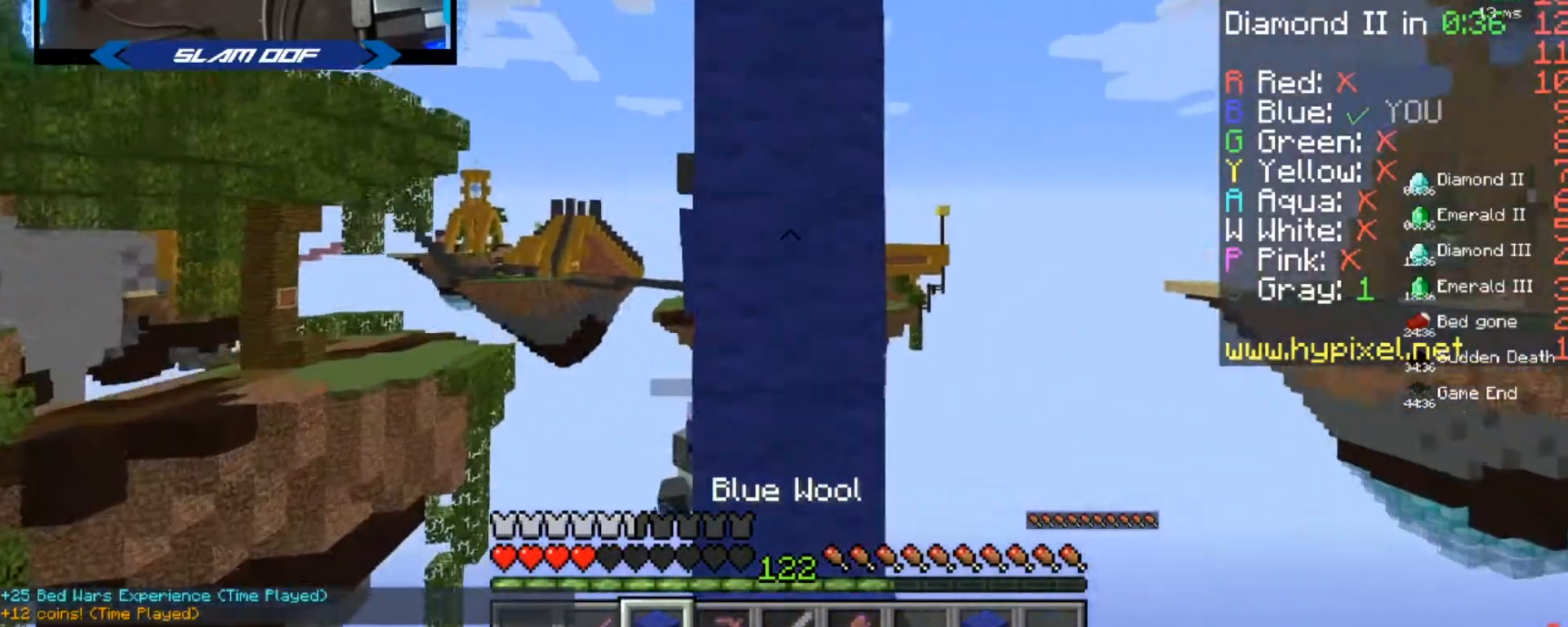
{"keys": [], "mouse": [], "events": [[134, "w", "up"]]}
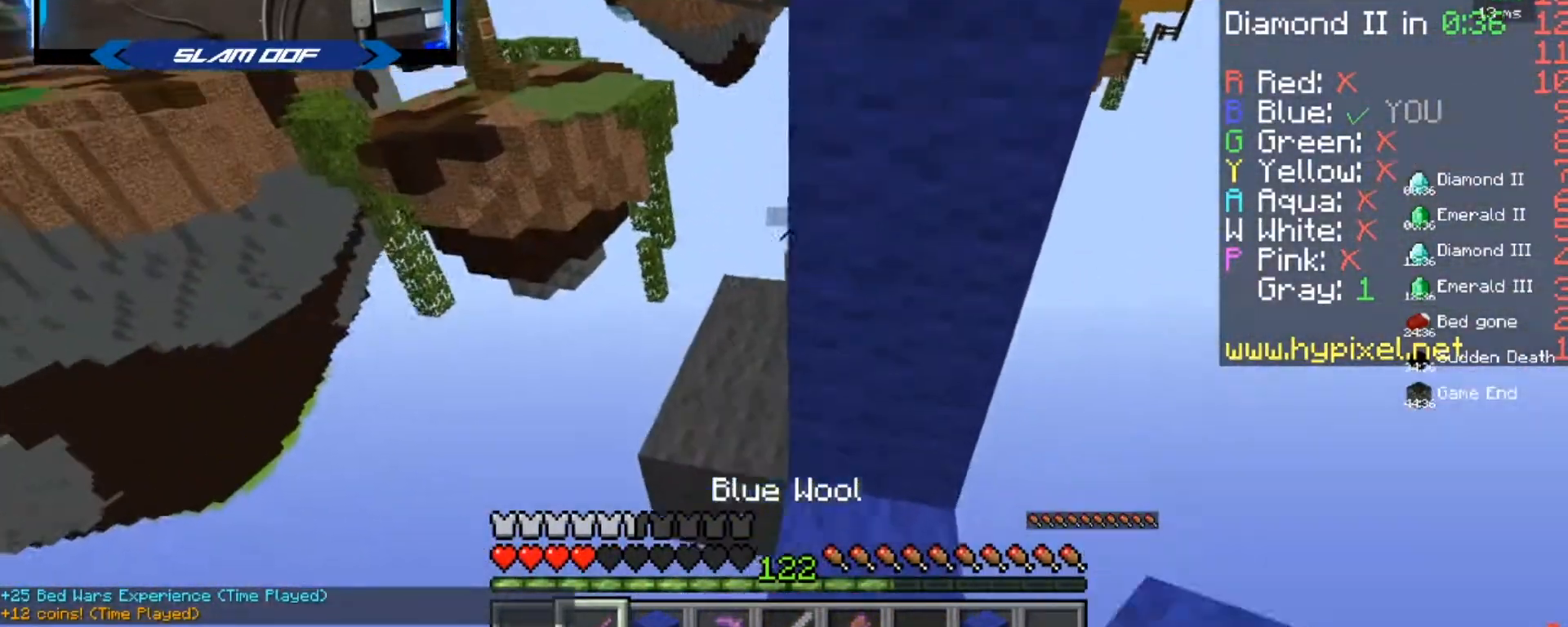
{"keys": ["a", "w"], "mouse": [], "events": [[300, "w", "down"], [500, "a", "down"]]}
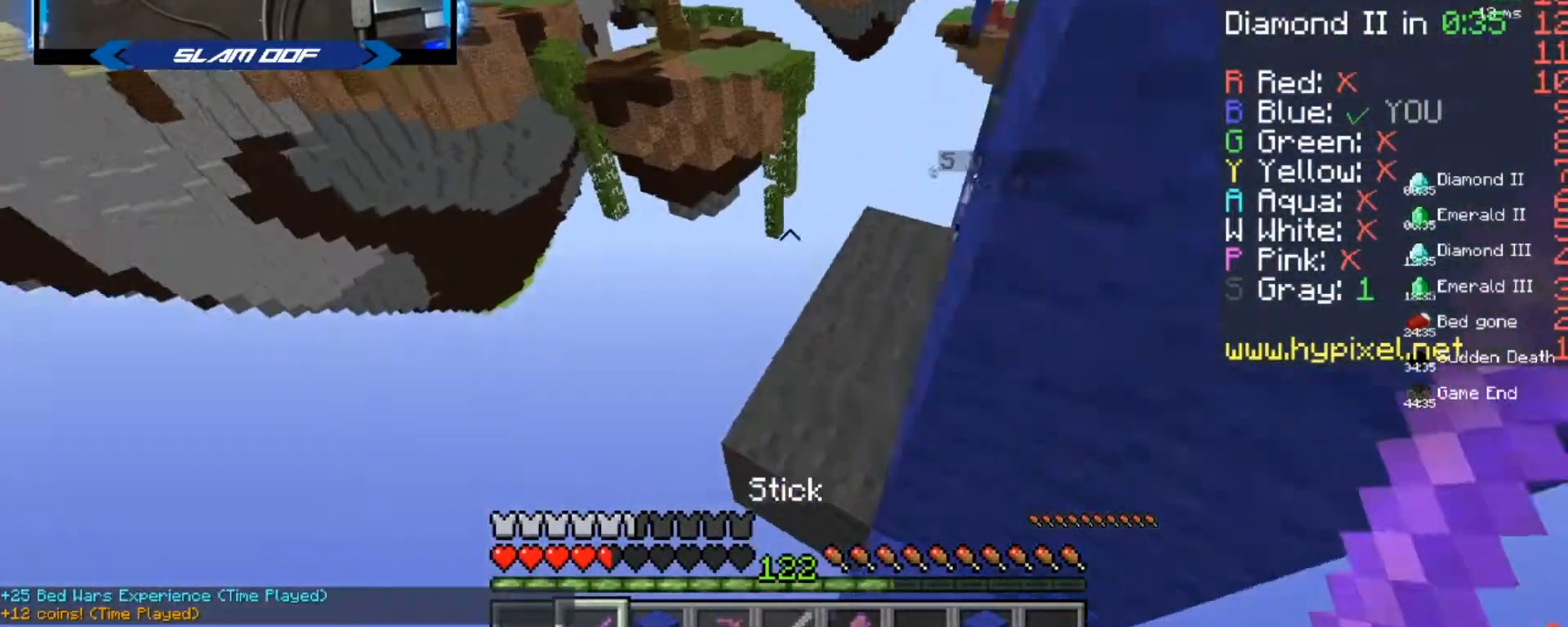
{"keys": ["w"], "mouse": [], "events": [[101, "a", "up"], [201, "d", "down"], [367, "d", "up"]]}
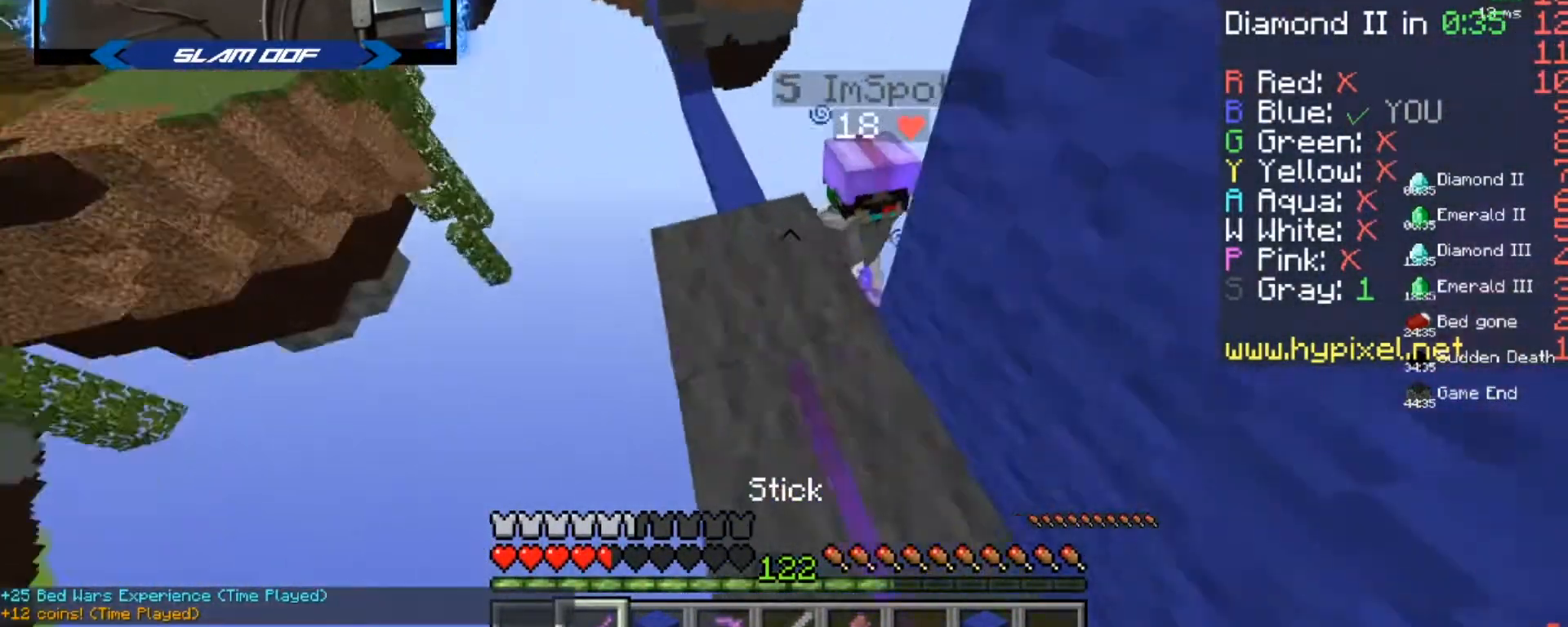
{"keys": [], "mouse": [], "events": [[33, "a", "down"], [33, "mouse_left", "down"], [100, "mouse_left", "up"], [133, "a", "up"], [133, "mouse_left", "down"], [267, "mouse_left", "up"], [267, "w", "up"], [300, "mouse_left", "down"], [434, "mouse_left", "up"], [467, "mouse_left", "down"], [500, "mouse_left", "up"]]}
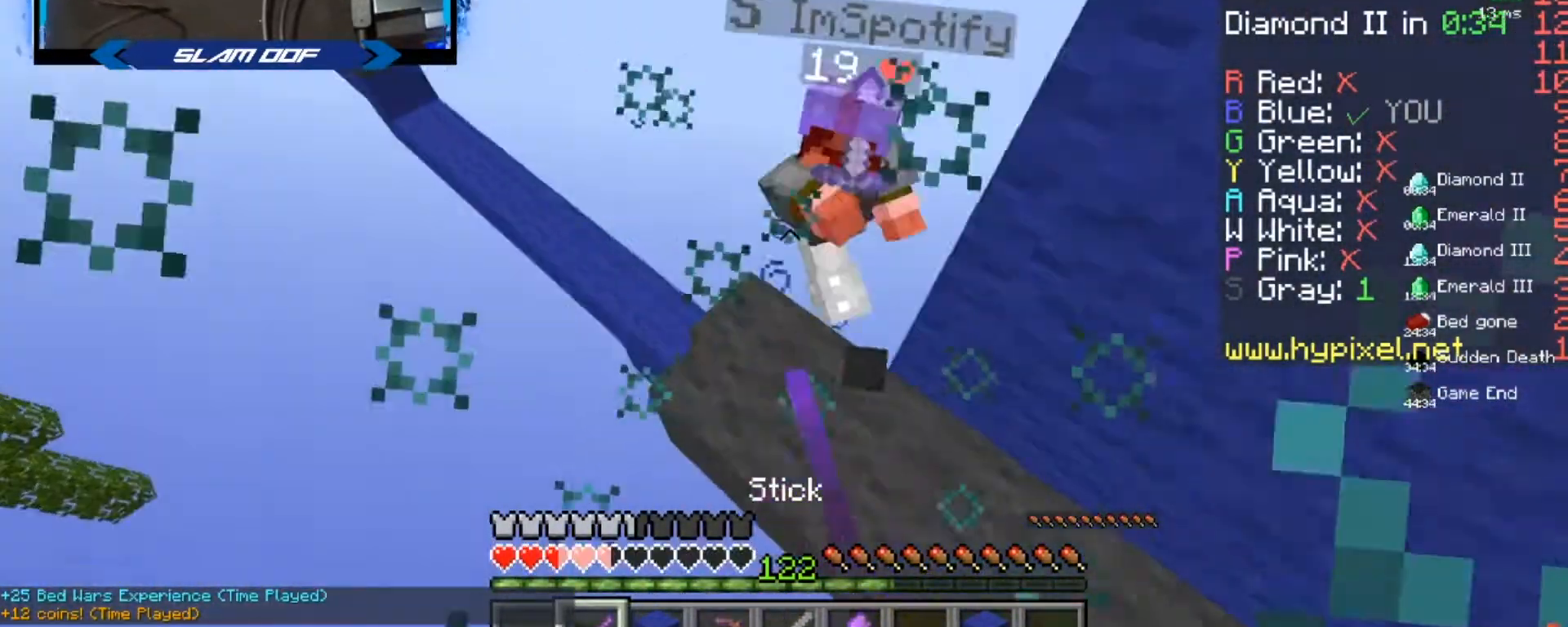
{"keys": ["w"], "mouse": ["right"], "events": [[34, "mouse_left", "down"], [134, "w", "down"], [167, "d", "down"], [167, "mouse_left", "up"], [201, "d", "up"], [401, "mouse_right", "down"]]}
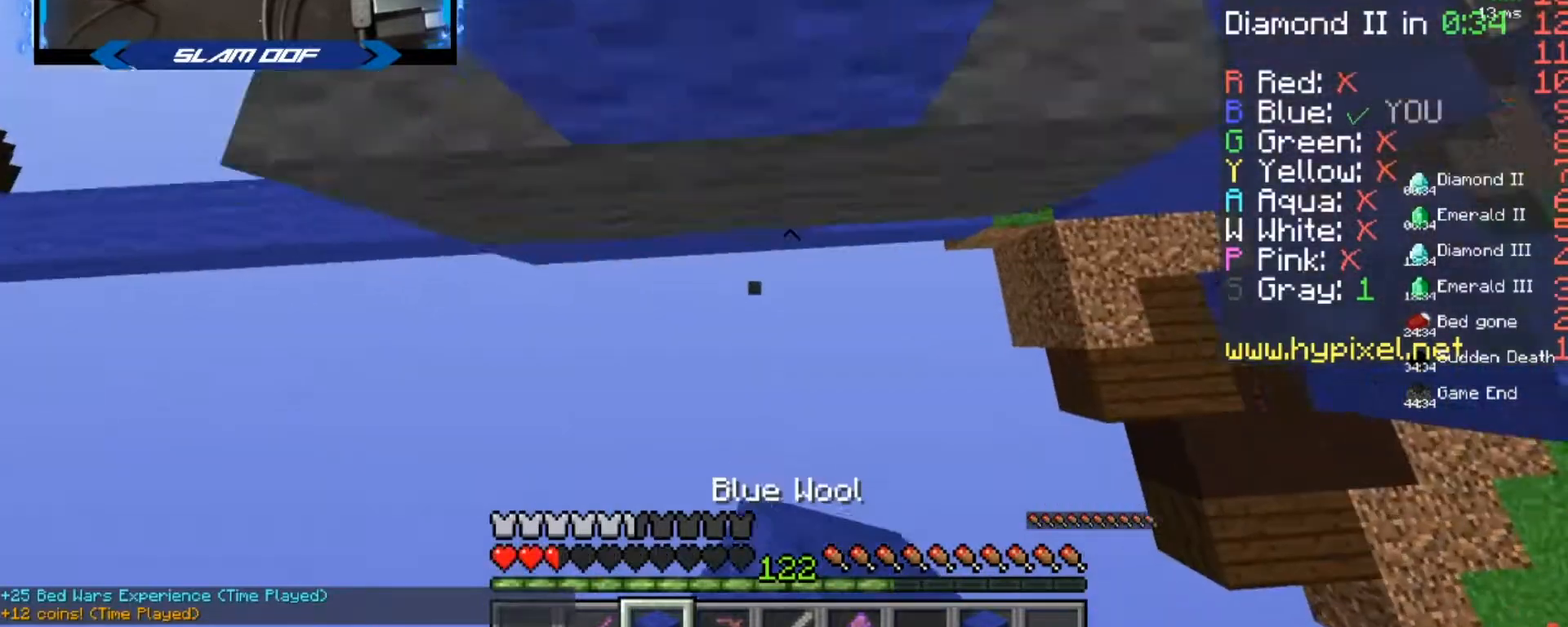
{"keys": [], "mouse": ["right"], "events": [[33, "mouse_right", "up"], [67, "w", "up"], [467, "mouse_right", "down"]]}
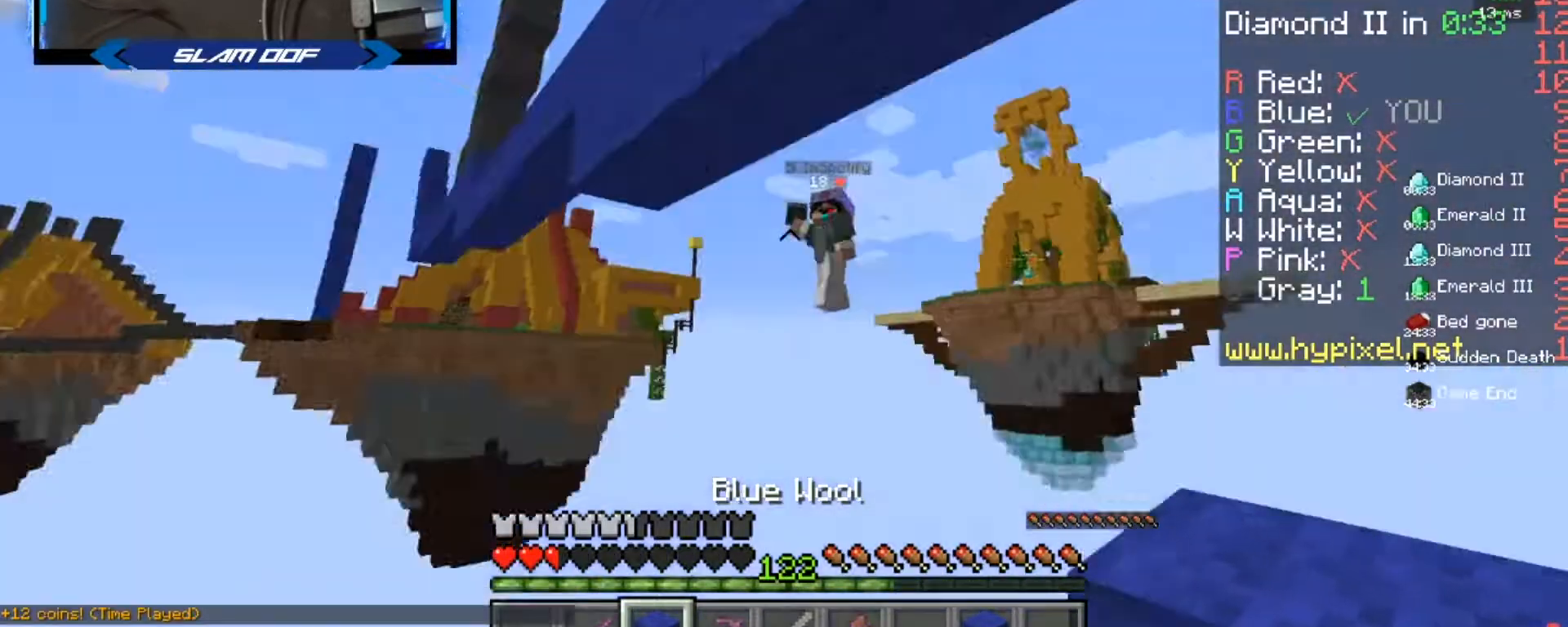
{"keys": [], "mouse": ["right"], "events": [[34, "mouse_right", "up"], [101, "mouse_right", "down"], [167, "mouse_right", "up"], [334, "mouse_right", "down"], [367, "mouse_right", "up"], [501, "mouse_right", "down"]]}
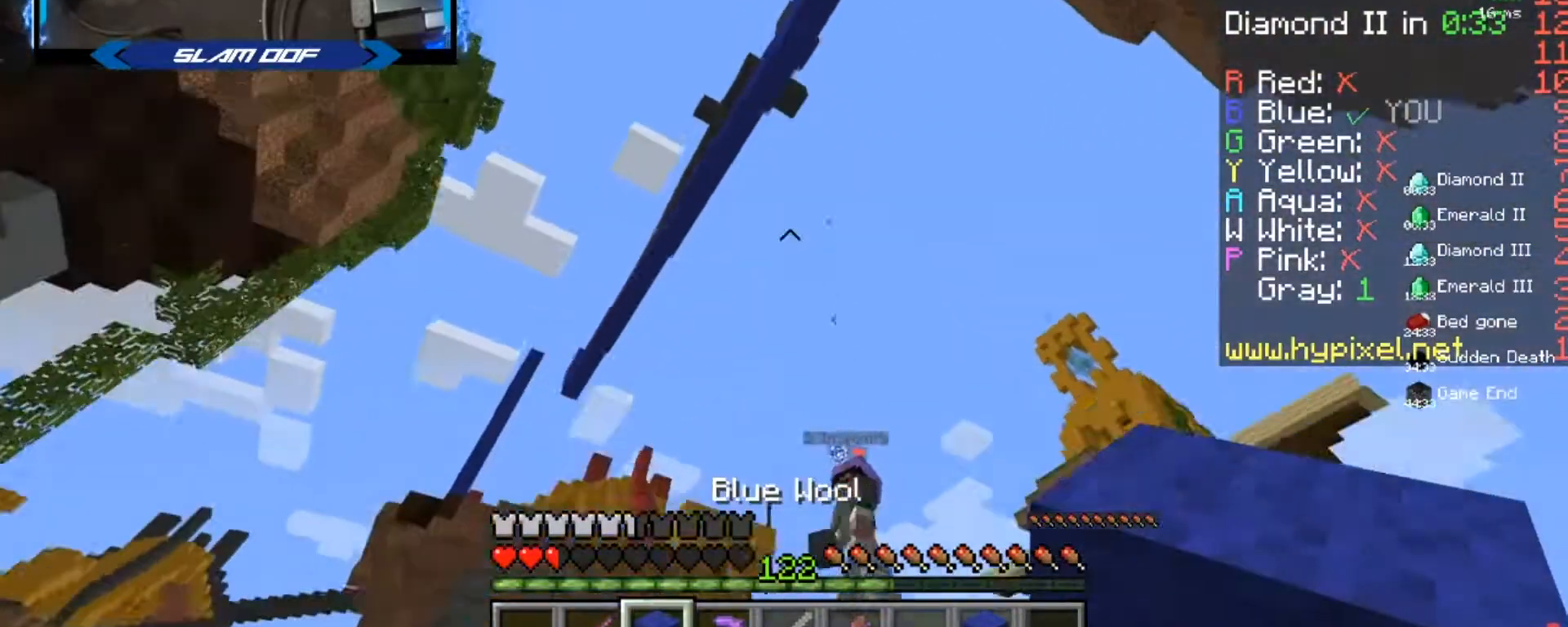
{"keys": [], "mouse": ["right"], "events": [[67, "mouse_right", "up"], [334, "mouse_right", "down"]]}
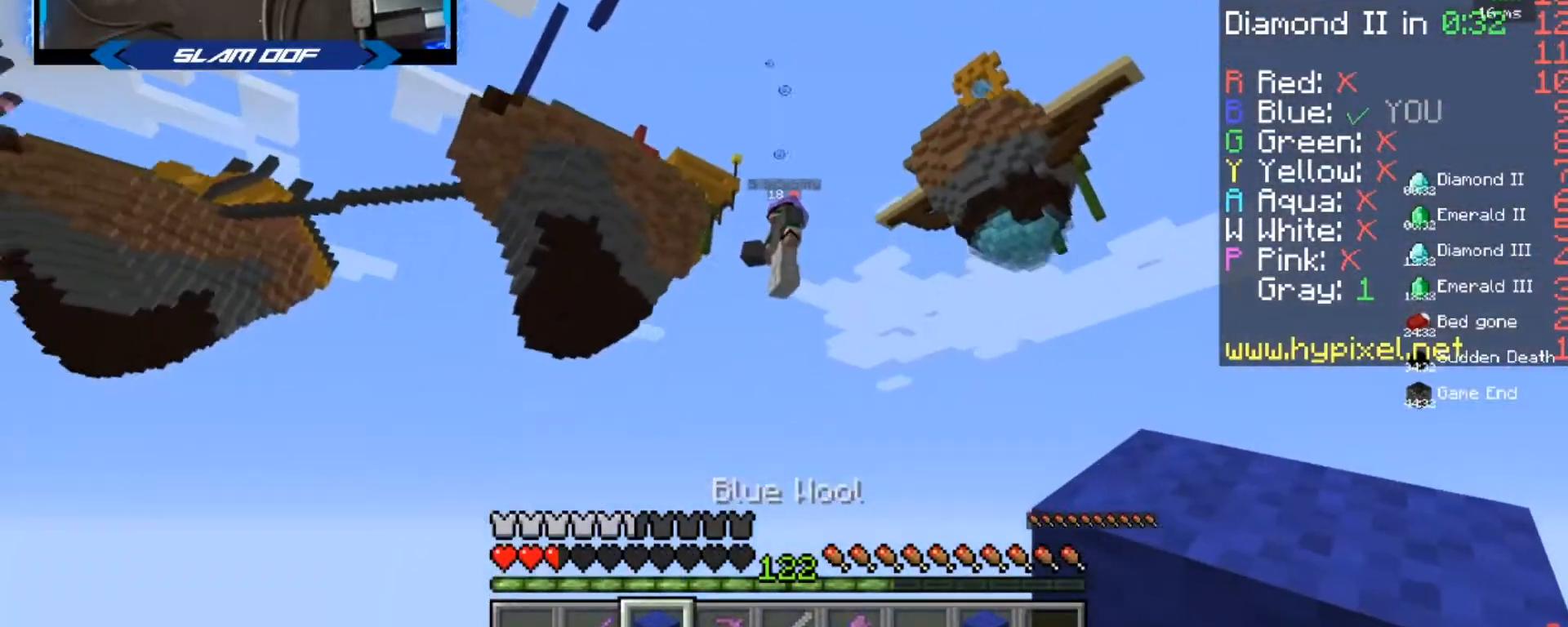
{"keys": [], "mouse": [], "events": [[134, "mouse_right", "up"]]}